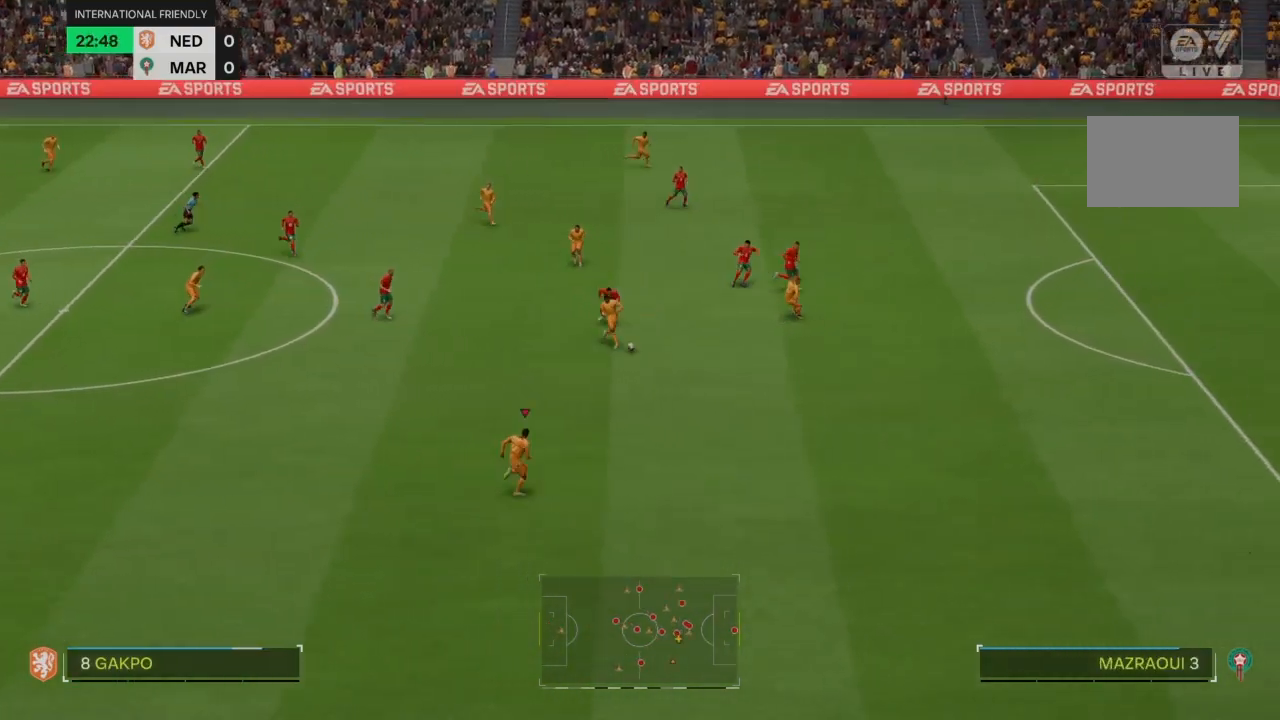
Gameplay with a controller (PlayStation layout); each line is a JSON object with the inputs held at the frame after it. "events" lists button and stick changes between this image and that frame as [ms after this image, input, new state], when the widget could be followed in between. Not read: L3 R3.
{"buttons": ["R2"], "left_stick": "right", "right_stick": "center", "events": [[301, "left_stick", "right"]]}
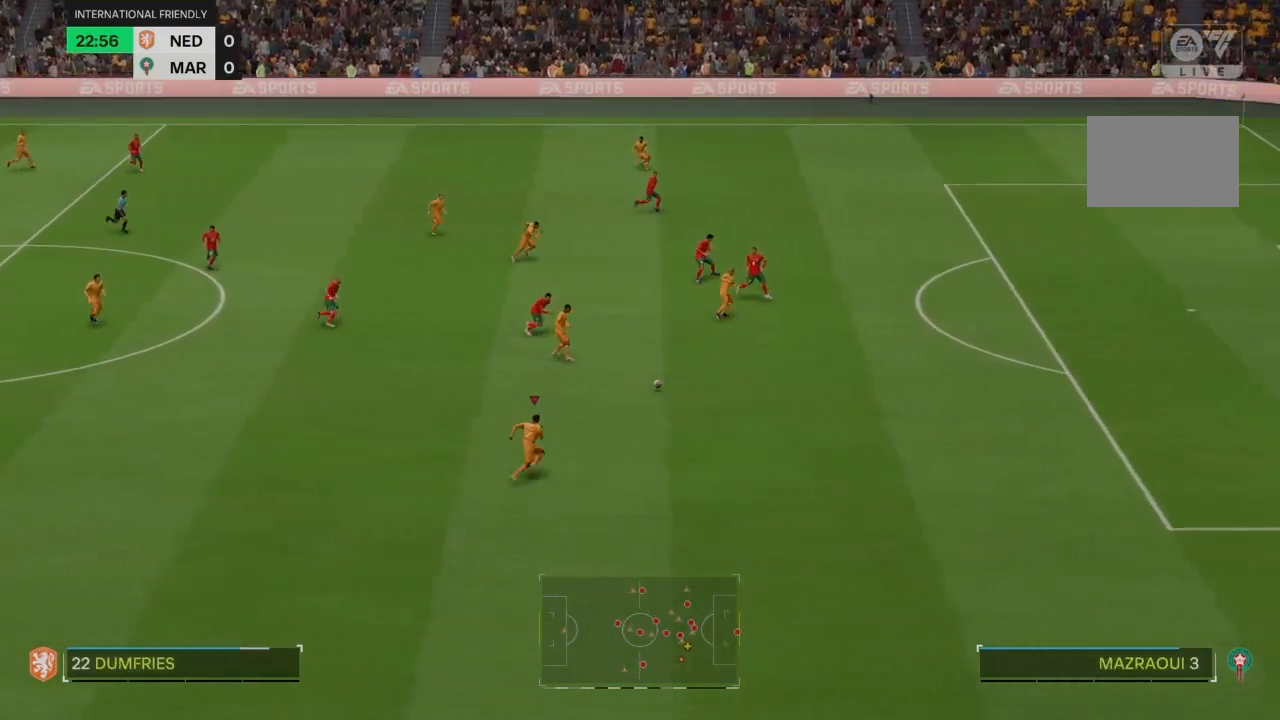
{"buttons": ["R2"], "left_stick": "right", "right_stick": "center", "events": []}
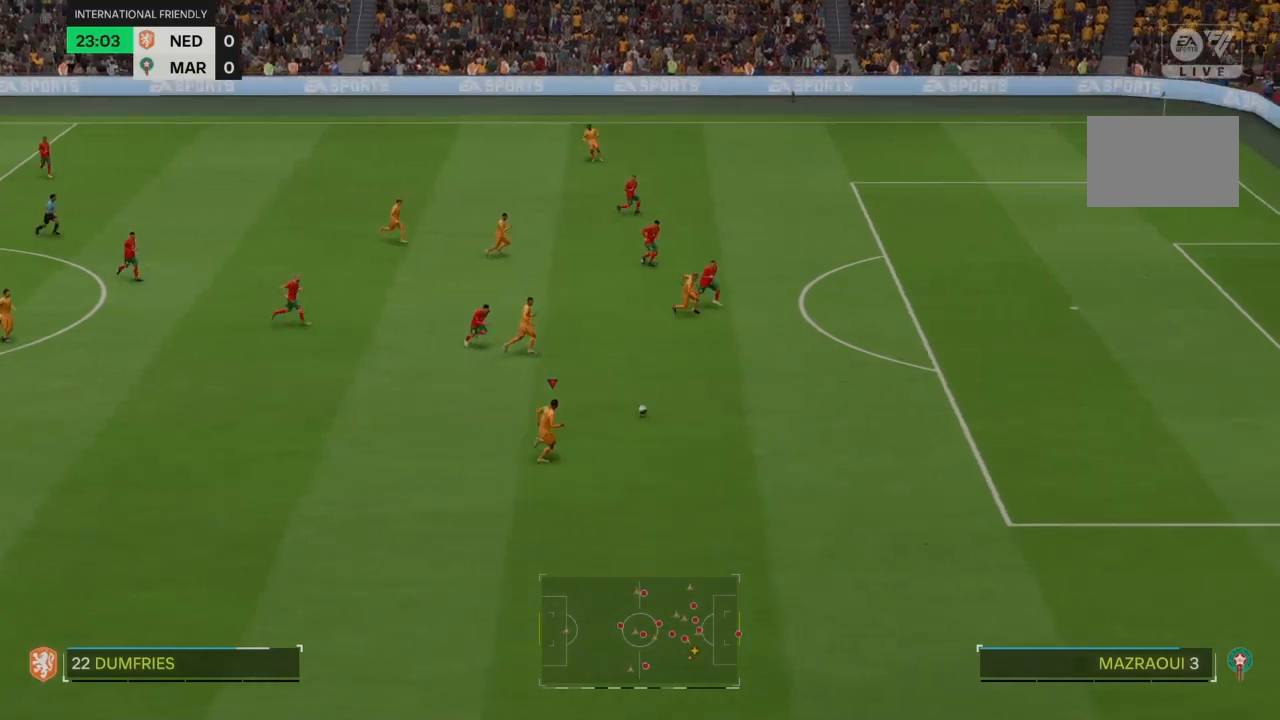
{"buttons": ["R2"], "left_stick": "right", "right_stick": "center", "events": []}
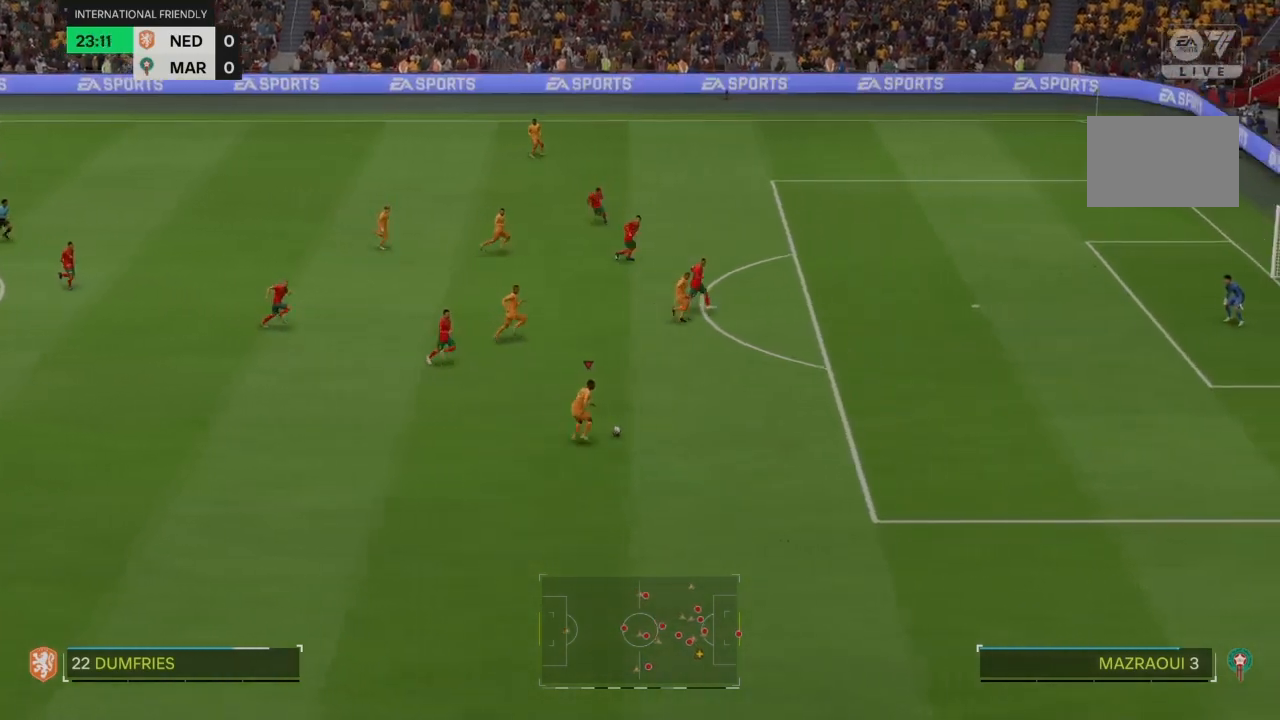
{"buttons": ["R2"], "left_stick": "right", "right_stick": "center", "events": []}